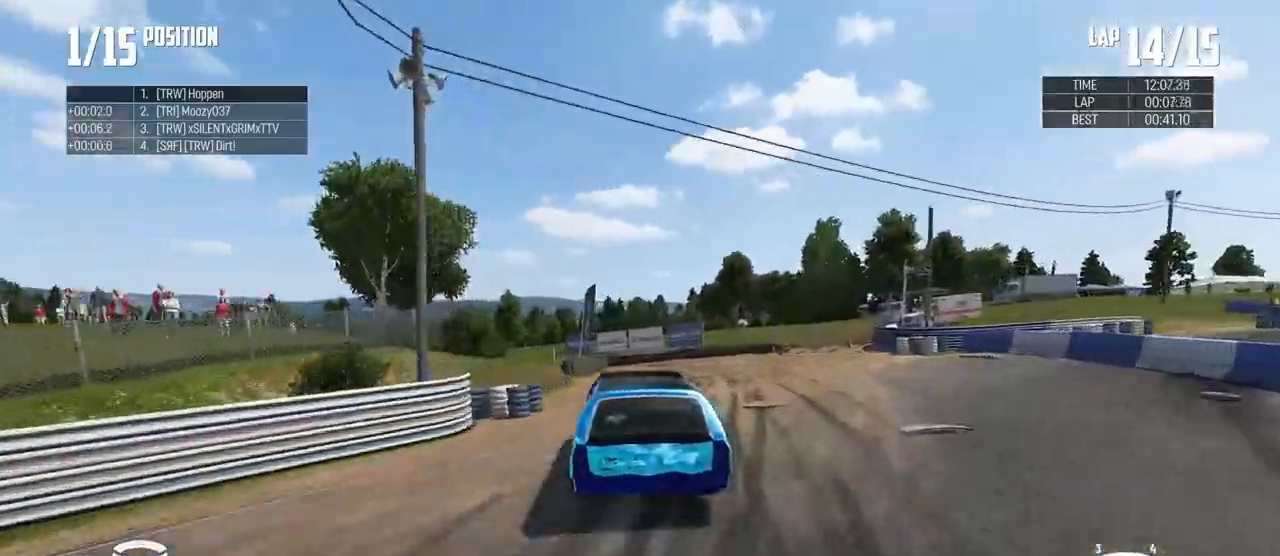
Gameplay with a controller (Xbox layout); each line is a JSON object with the inputs held at the frame after it. "events" lists button and stick changes between this image and that frame as [ms after this image, input, new state], when the widget could be followed in between.
{"buttons": ["B"], "left_stick": "left", "right_stick": "center", "events": [[117, "left_stick", "center"], [183, "left_stick", "left"], [450, "L2", "up"]]}
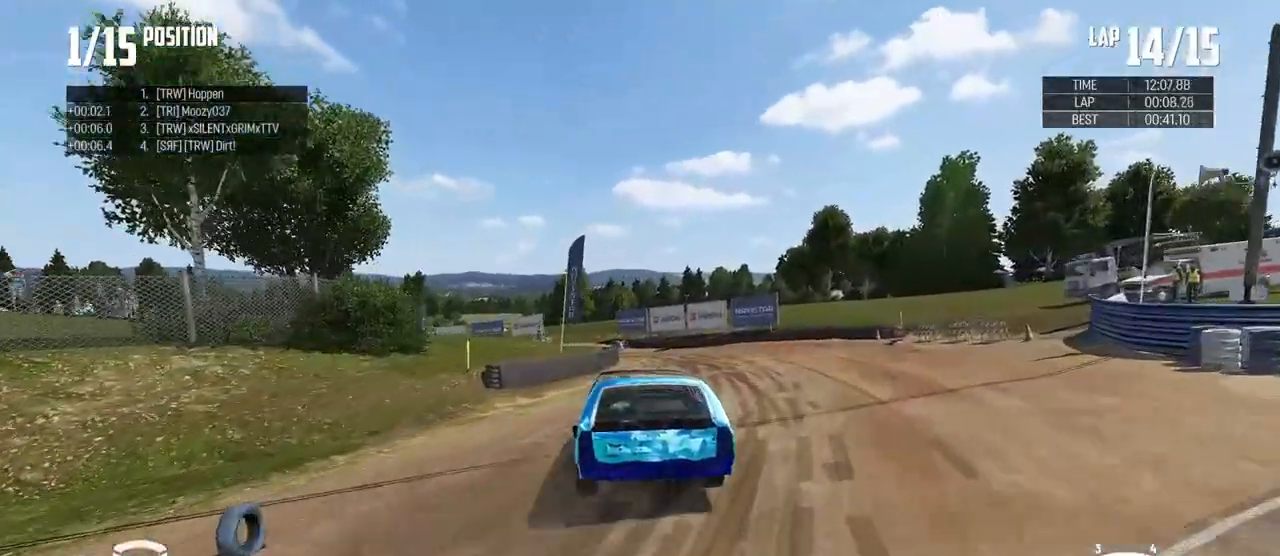
{"buttons": ["B", "R2"], "left_stick": "center", "right_stick": "center", "events": [[50, "B", "up"], [100, "R2", "down"], [167, "B", "down"], [167, "left_stick", "right"], [334, "left_stick", "left"], [501, "left_stick", "center"]]}
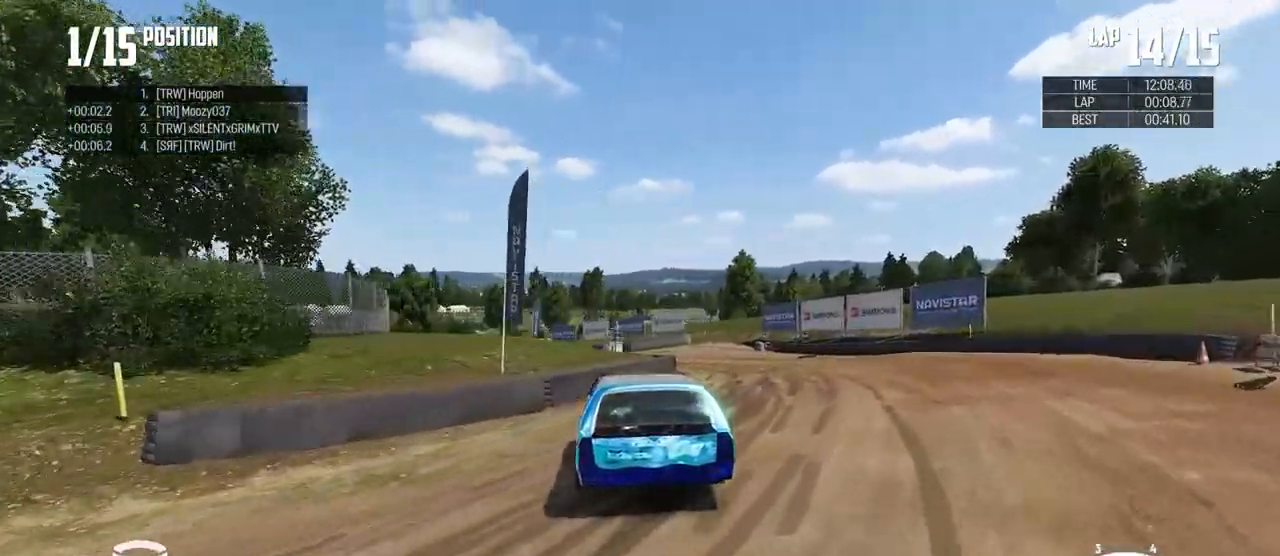
{"buttons": ["B", "R2"], "left_stick": "center", "right_stick": "center"}
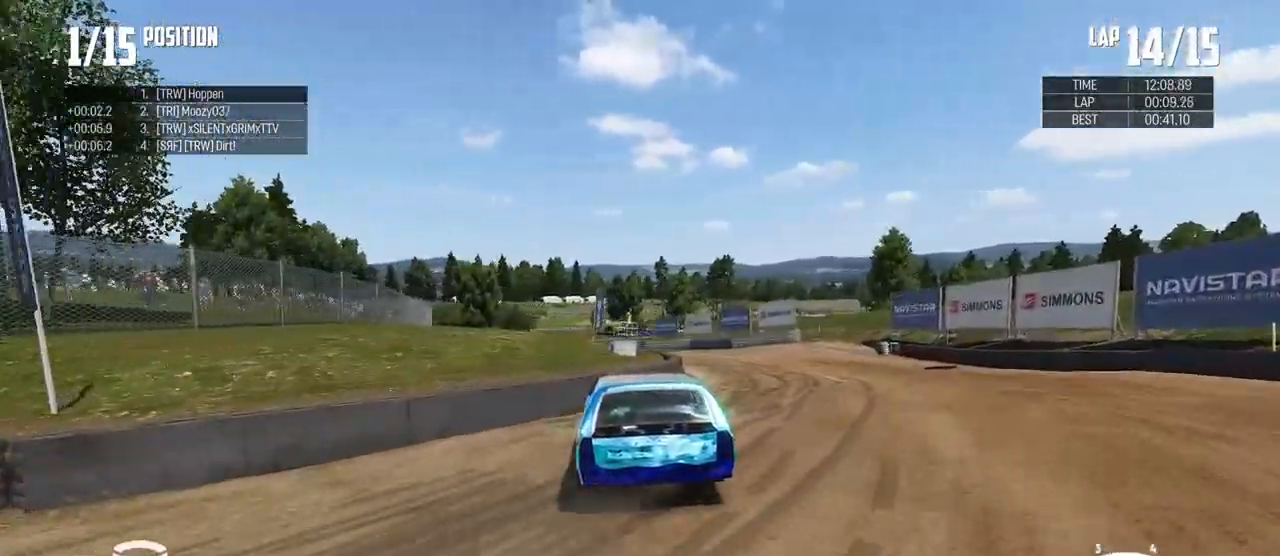
{"buttons": ["R2"], "left_stick": "left", "right_stick": "center", "events": [[184, "left_stick", "right"], [301, "B", "up"], [351, "left_stick", "center"], [401, "left_stick", "left"]]}
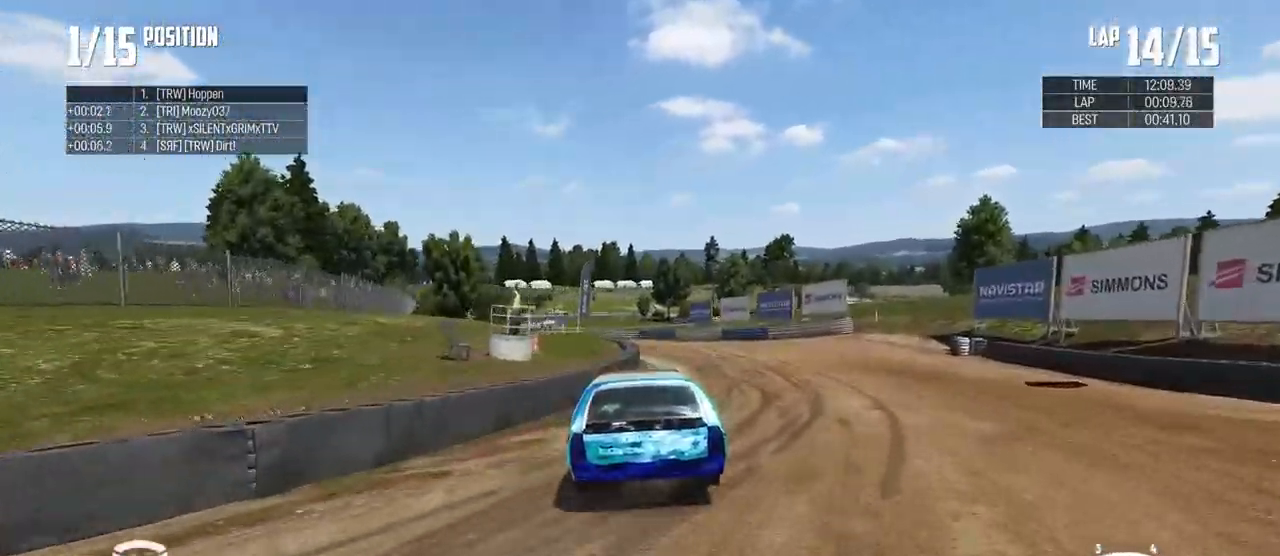
{"buttons": ["R2"], "left_stick": "center", "right_stick": "center", "events": [[267, "left_stick", "right"], [400, "left_stick", "center"]]}
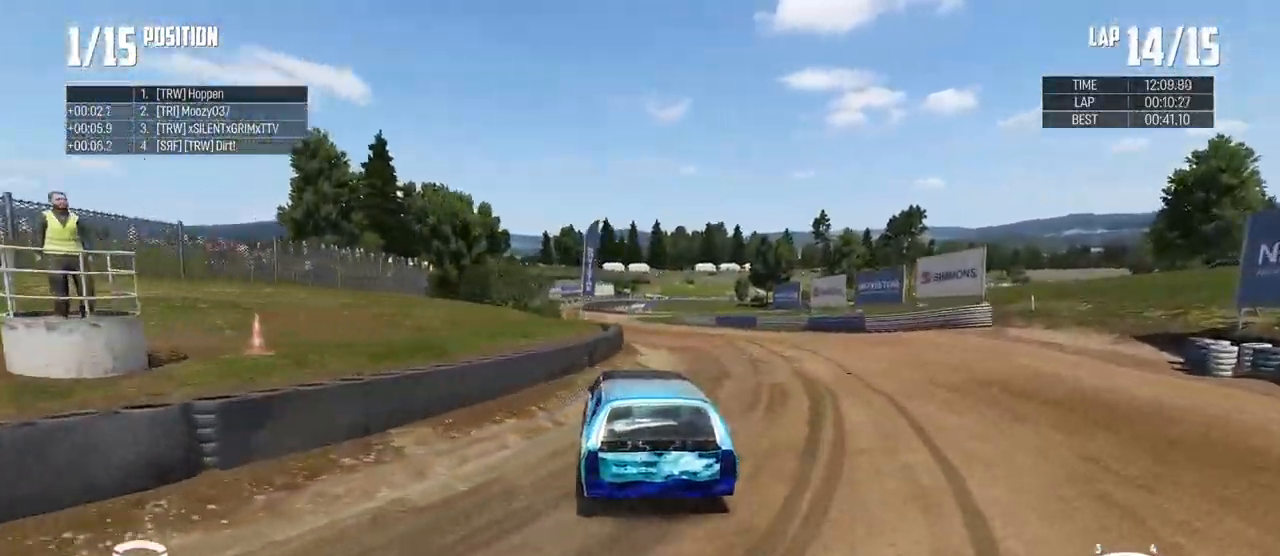
{"buttons": ["R2"], "left_stick": "center", "right_stick": "center", "events": [[317, "left_stick", "right"], [434, "left_stick", "center"]]}
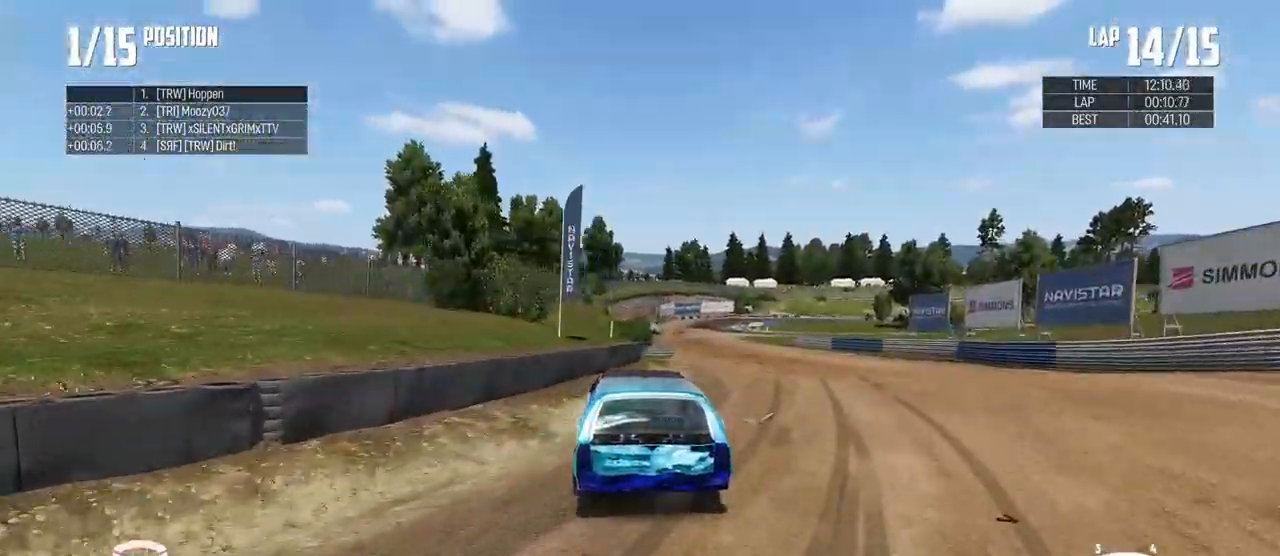
{"buttons": ["R2"], "left_stick": "center", "right_stick": "center"}
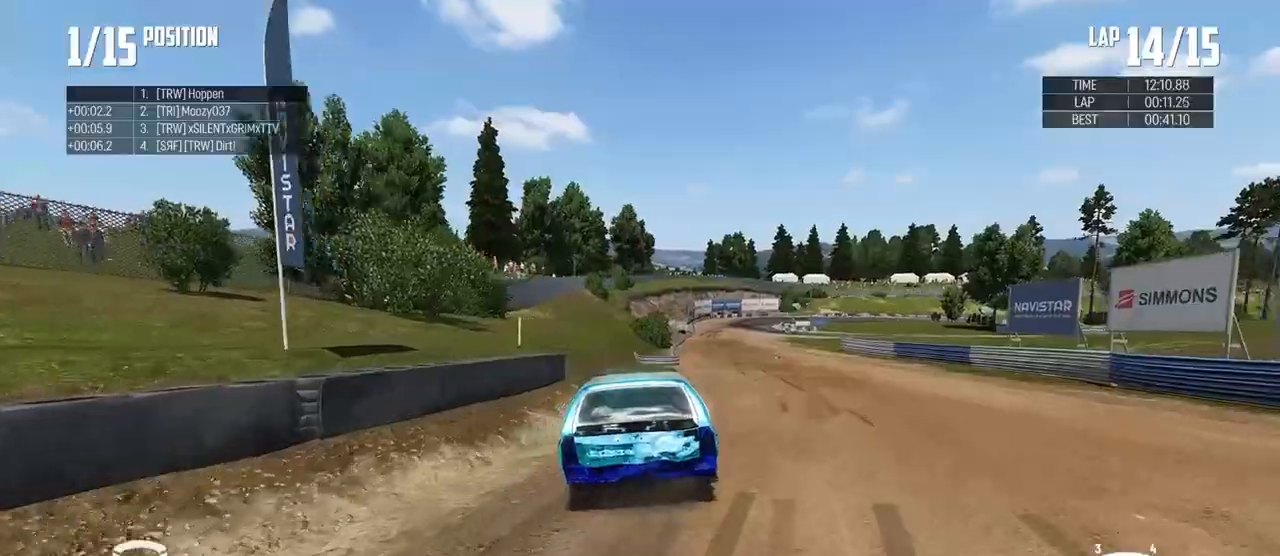
{"buttons": ["R2"], "left_stick": "left", "right_stick": "center", "events": [[84, "left_stick", "right"], [217, "left_stick", "center"], [434, "left_stick", "left"]]}